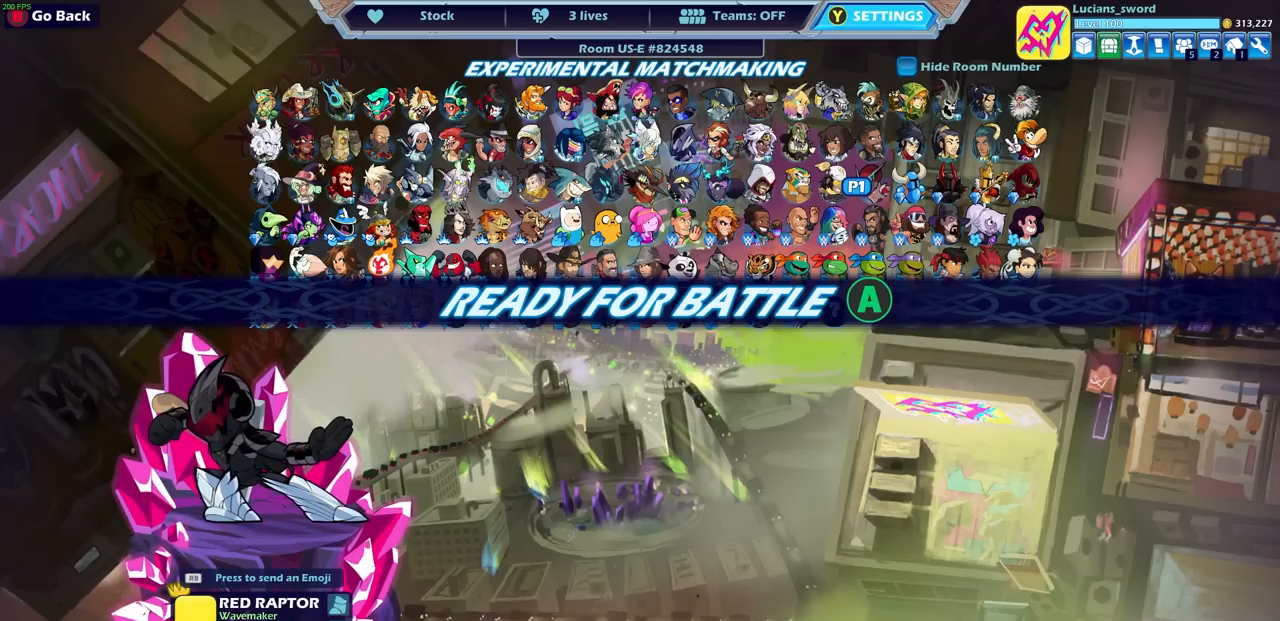
Gameplay with a controller (PlayStation layout); each line is a JSON object with the inputs held at the frame after it. "events" lists button and stick changes between this image and that frame as [ms after this image, input, new state], when the widget could be followed in between.
{"buttons": [], "left_stick": "center", "right_stick": "center", "events": [[150, "CROSS", "down"], [233, "CROSS", "up"]]}
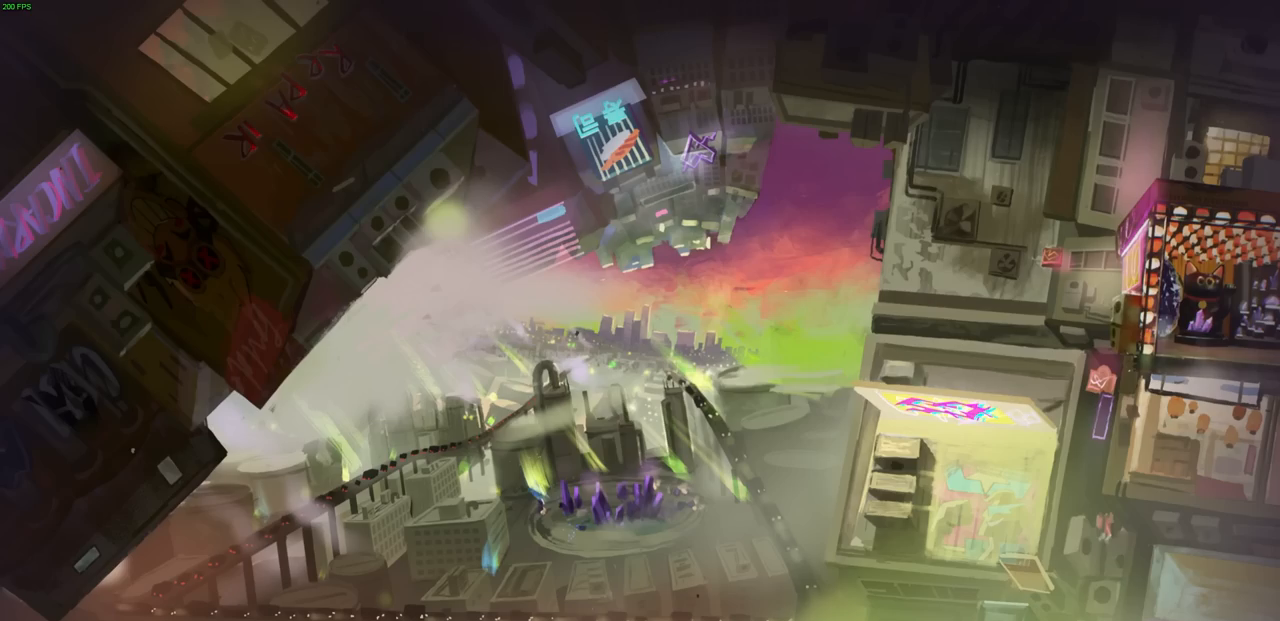
{"buttons": [], "left_stick": "center", "right_stick": "center", "events": []}
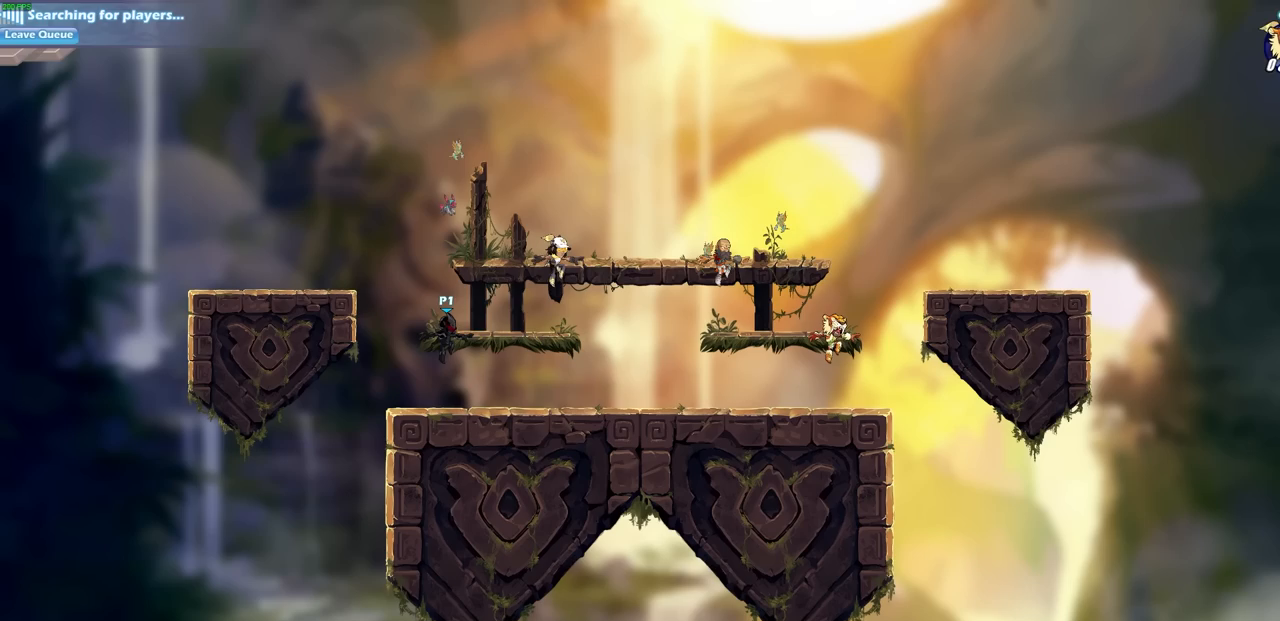
{"buttons": [], "left_stick": "center", "right_stick": "center", "events": []}
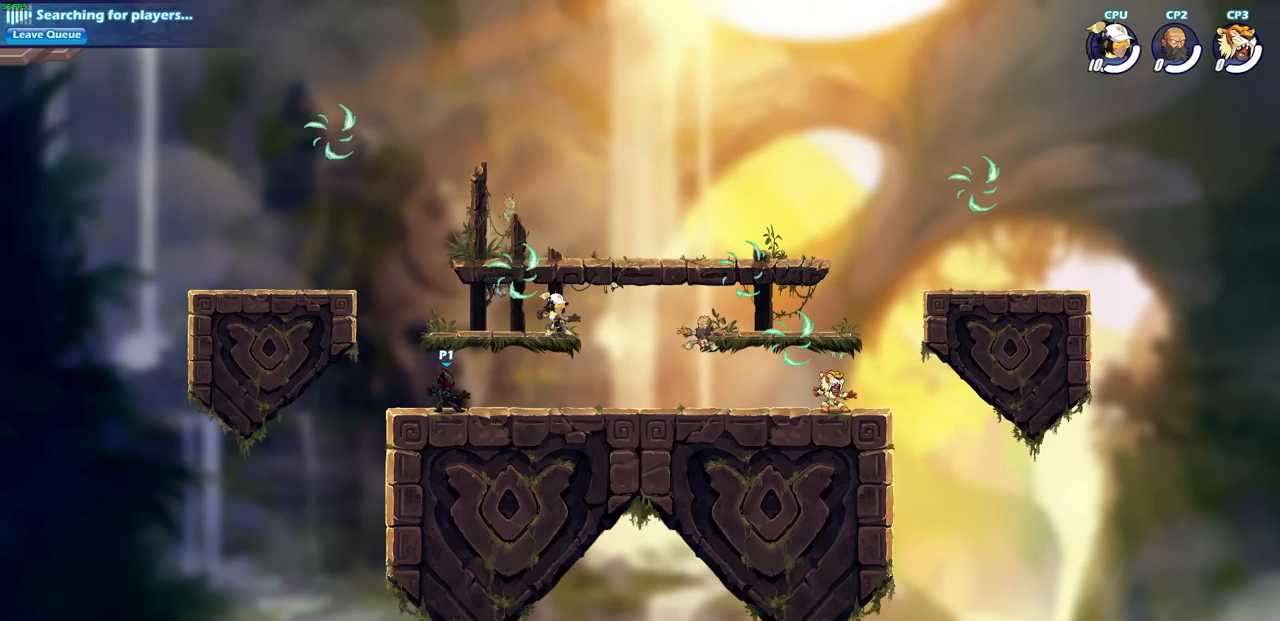
{"buttons": [], "left_stick": "up-left", "right_stick": "center", "events": [[283, "left_stick", "up-left"], [333, "CROSS", "down"], [450, "CROSS", "up"]]}
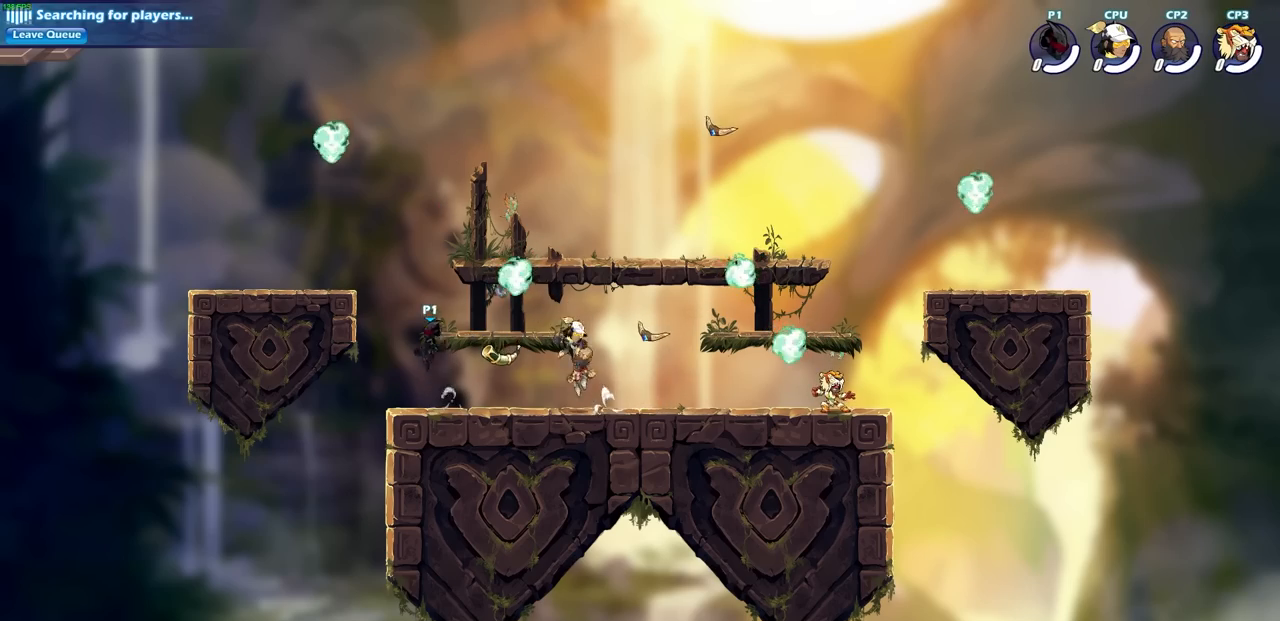
{"buttons": [], "left_stick": "right", "right_stick": "center", "events": [[33, "CROSS", "down"], [167, "CROSS", "up"], [300, "left_stick", "down-left"], [383, "R1", "down"], [467, "R1", "up"], [467, "left_stick", "right"]]}
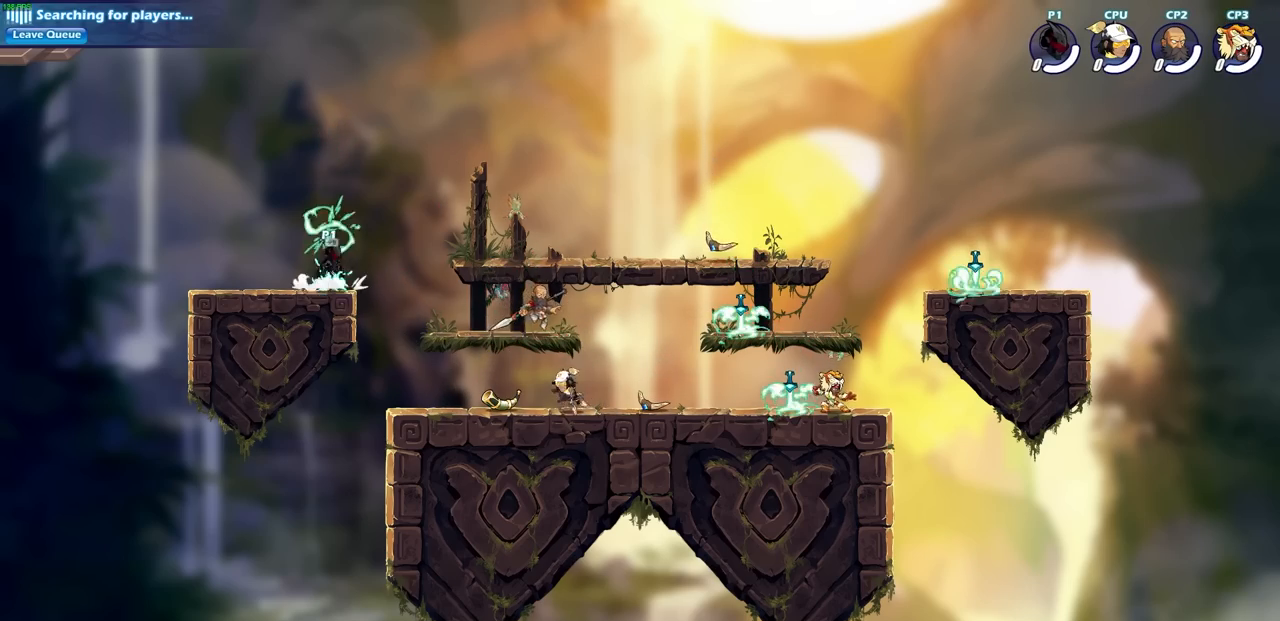
{"buttons": ["CIRCLE"], "left_stick": "center", "right_stick": "center", "events": [[117, "R2", "down"], [133, "CIRCLE", "down"], [267, "R2", "up"], [333, "left_stick", "center"]]}
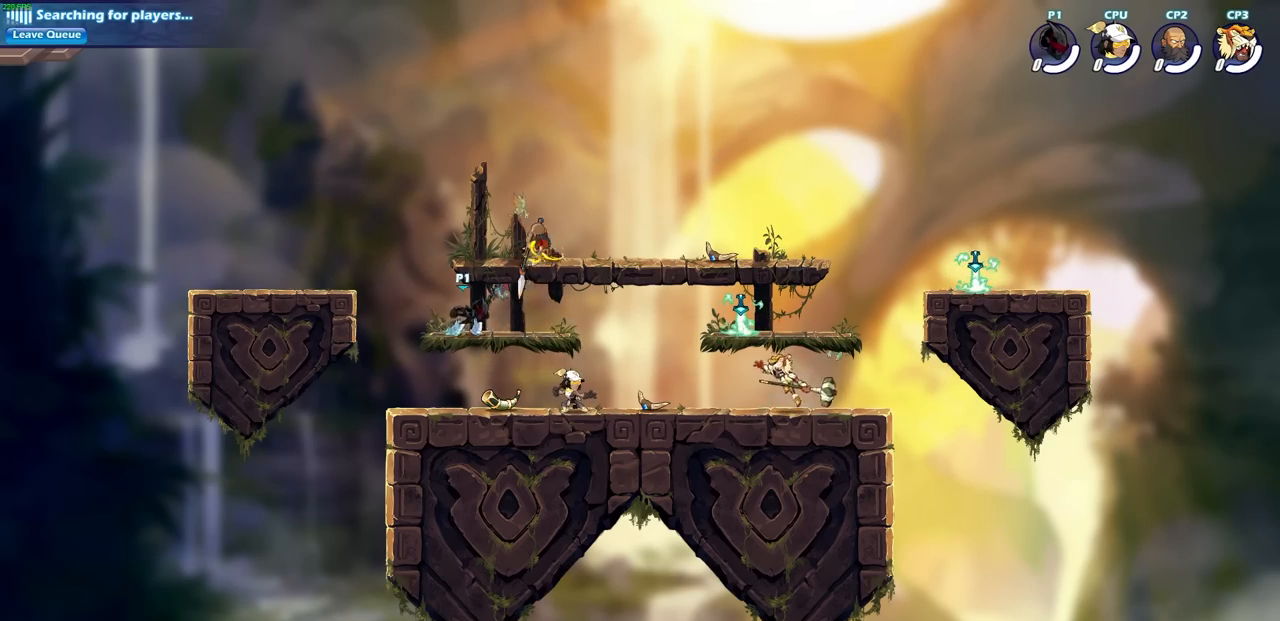
{"buttons": [], "left_stick": "center", "right_stick": "center", "events": [[50, "CIRCLE", "up"]]}
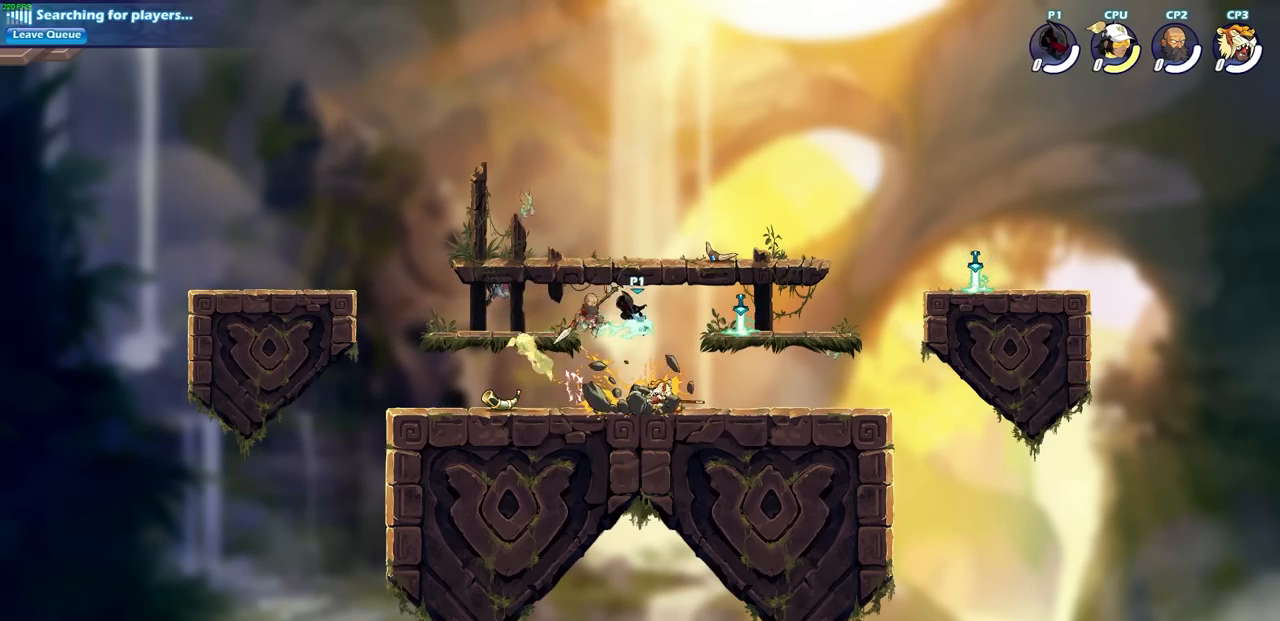
{"buttons": [], "left_stick": "center", "right_stick": "center", "events": []}
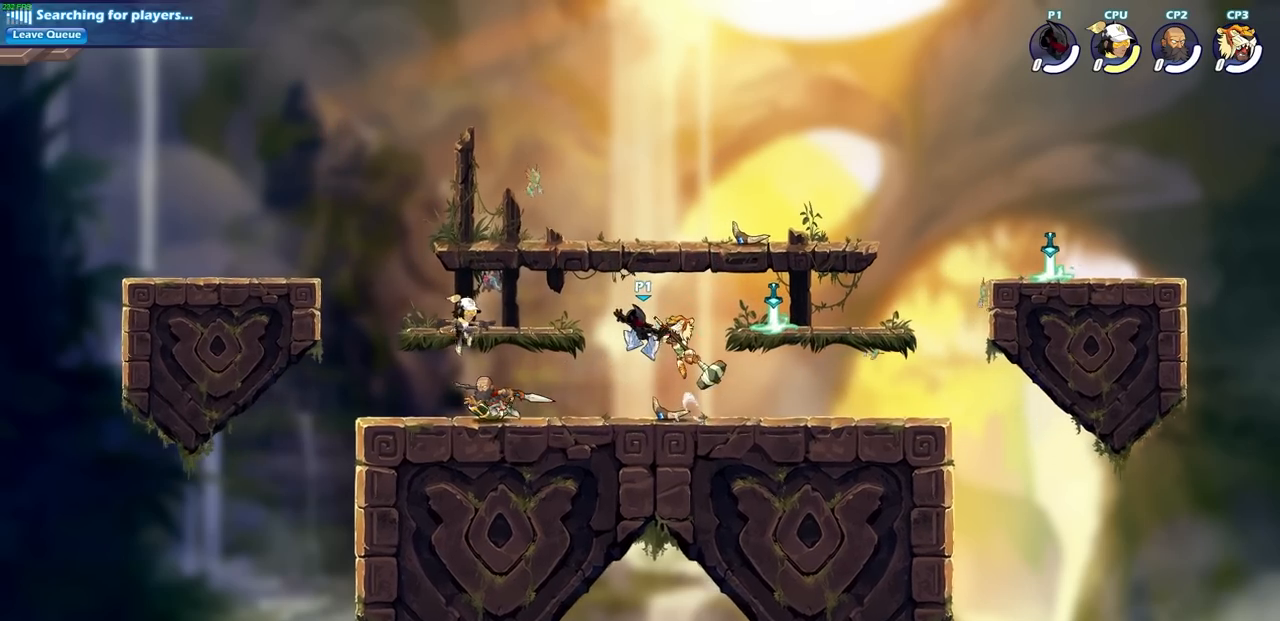
{"buttons": [], "left_stick": "center", "right_stick": "center", "events": [[83, "SQUARE", "down"], [200, "SQUARE", "up"]]}
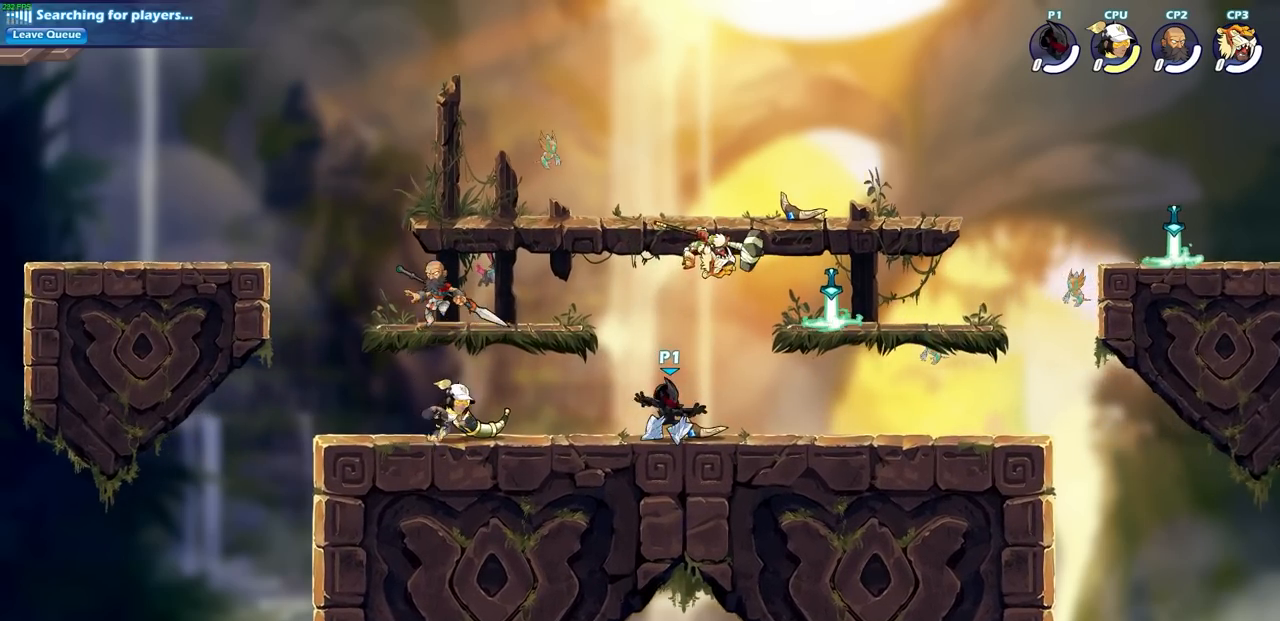
{"buttons": [], "left_stick": "center", "right_stick": "center", "events": [[267, "SQUARE", "down"], [367, "SQUARE", "up"]]}
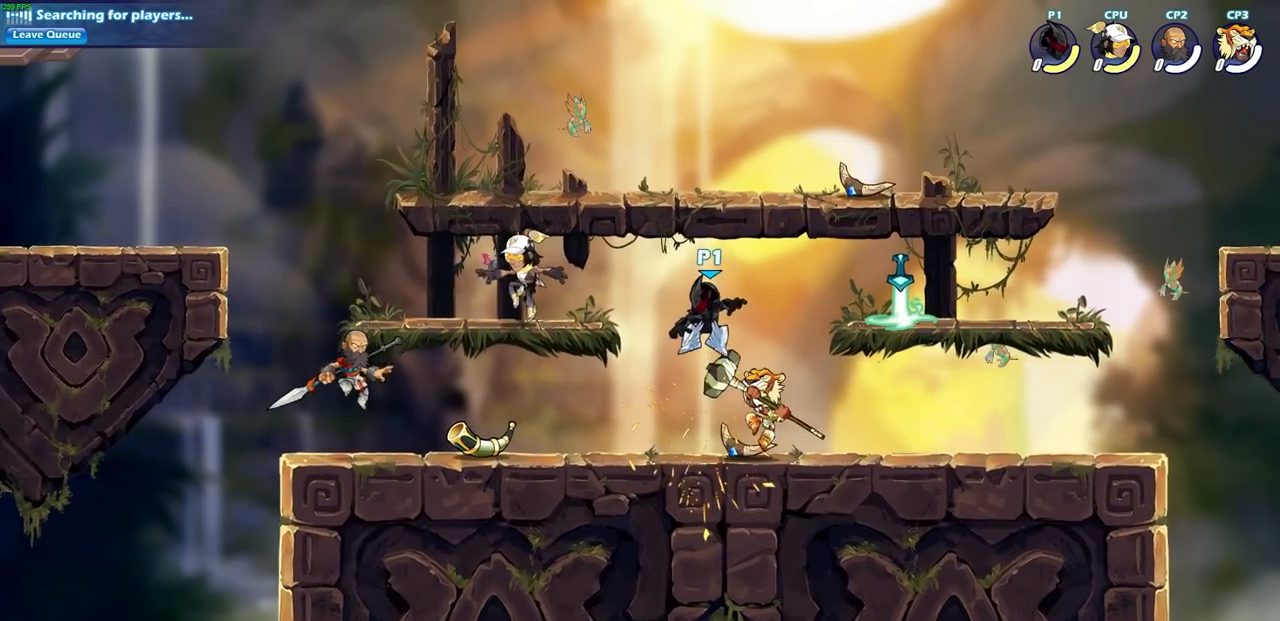
{"buttons": [], "left_stick": "center", "right_stick": "center", "events": [[167, "left_stick", "down-right"], [300, "left_stick", "center"], [417, "SQUARE", "down"], [483, "SQUARE", "up"]]}
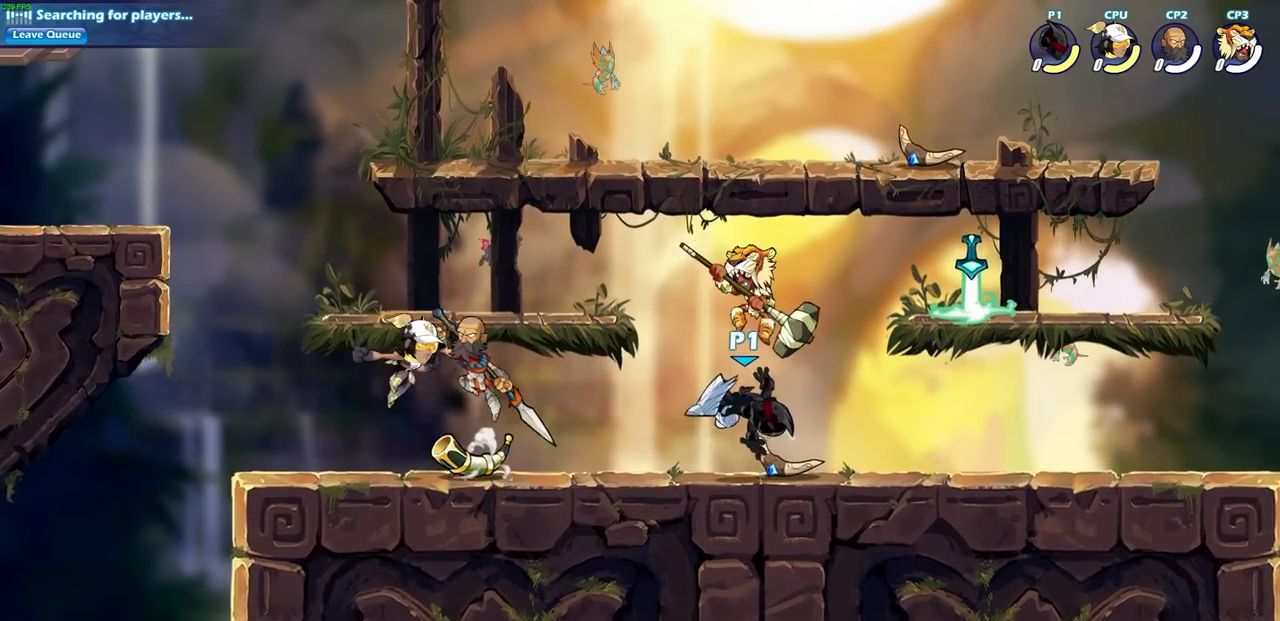
{"buttons": [], "left_stick": "center", "right_stick": "center", "events": []}
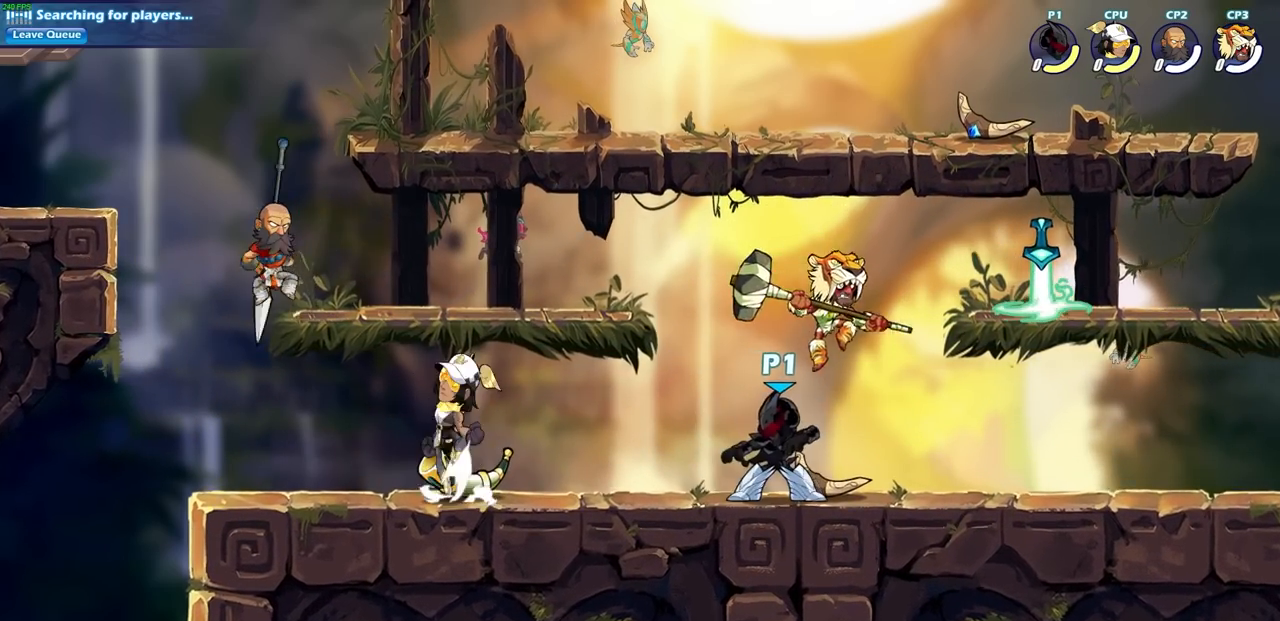
{"buttons": [], "left_stick": "center", "right_stick": "center", "events": [[50, "left_stick", "right"], [117, "SQUARE", "down"], [117, "left_stick", "center"], [200, "SQUARE", "up"], [333, "SQUARE", "down"], [417, "SQUARE", "up"]]}
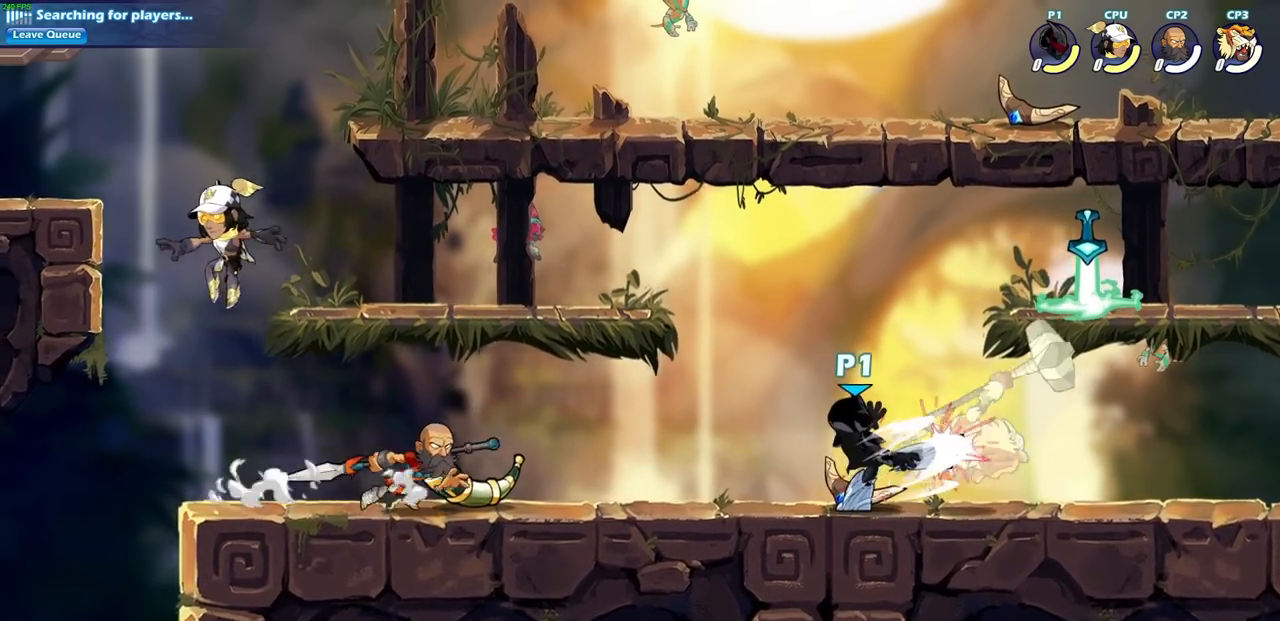
{"buttons": [], "left_stick": "center", "right_stick": "center", "events": [[17, "SQUARE", "down"], [200, "SQUARE", "up"]]}